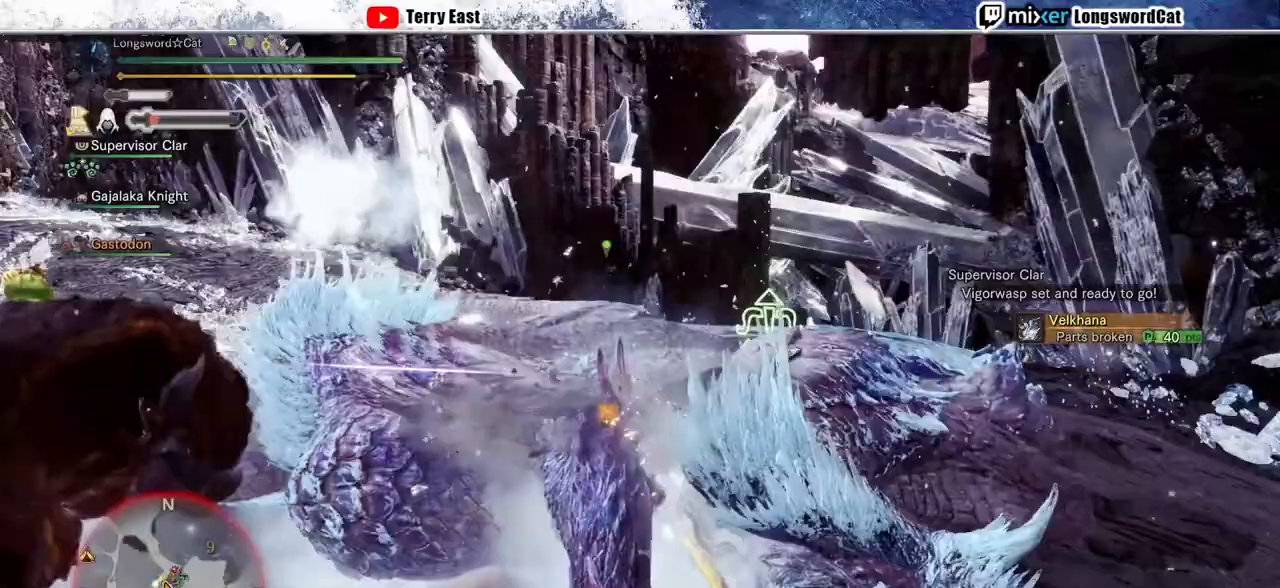
Gameplay with a controller (PlayStation layout); each line is a JSON object with the inputs held at the frame after it (dt_ms = milliseconds from this image to that frame). "events" lists button and stick changes between this image and that frame as [ms after this image, input, new state], when the widget could be followed in between.
{"dt_ms": 500, "buttons": ["TRIANGLE"], "left_stick": "left", "right_stick": "center", "events": [[33, "R1", "up"], [100, "R1", "down"], [200, "R1", "up"], [300, "left_stick", "left"], [500, "TRIANGLE", "down"]]}
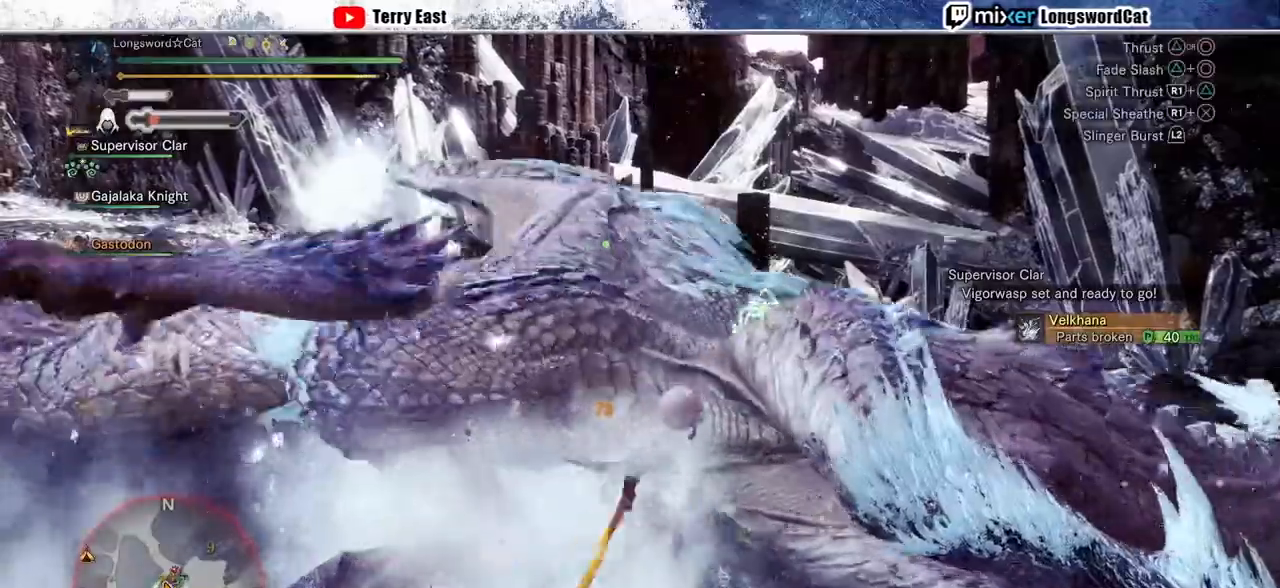
{"dt_ms": 500, "buttons": [], "left_stick": "left", "right_stick": "center", "events": [[100, "TRIANGLE", "up"], [167, "TRIANGLE", "down"], [267, "TRIANGLE", "up"], [333, "TRIANGLE", "down"], [467, "TRIANGLE", "up"]]}
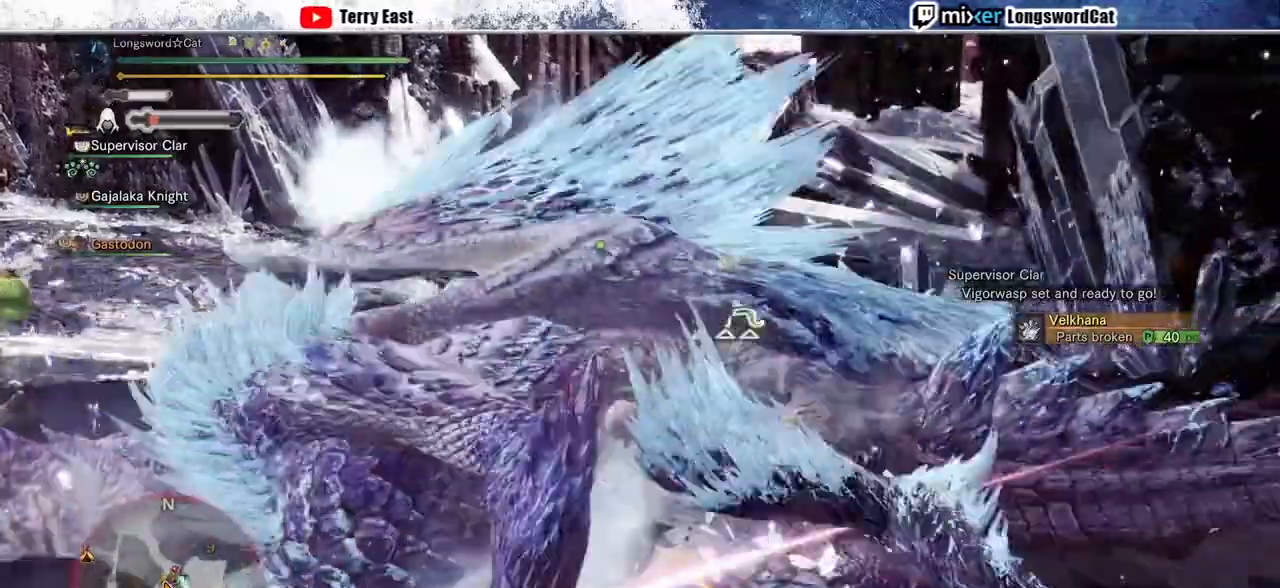
{"dt_ms": 500, "buttons": ["CIRCLE", "TRIANGLE"], "left_stick": "left", "right_stick": "center", "events": [[33, "TRIANGLE", "down"], [133, "TRIANGLE", "up"], [267, "CIRCLE", "down"], [267, "TRIANGLE", "down"], [433, "TRIANGLE", "up"], [500, "TRIANGLE", "down"]]}
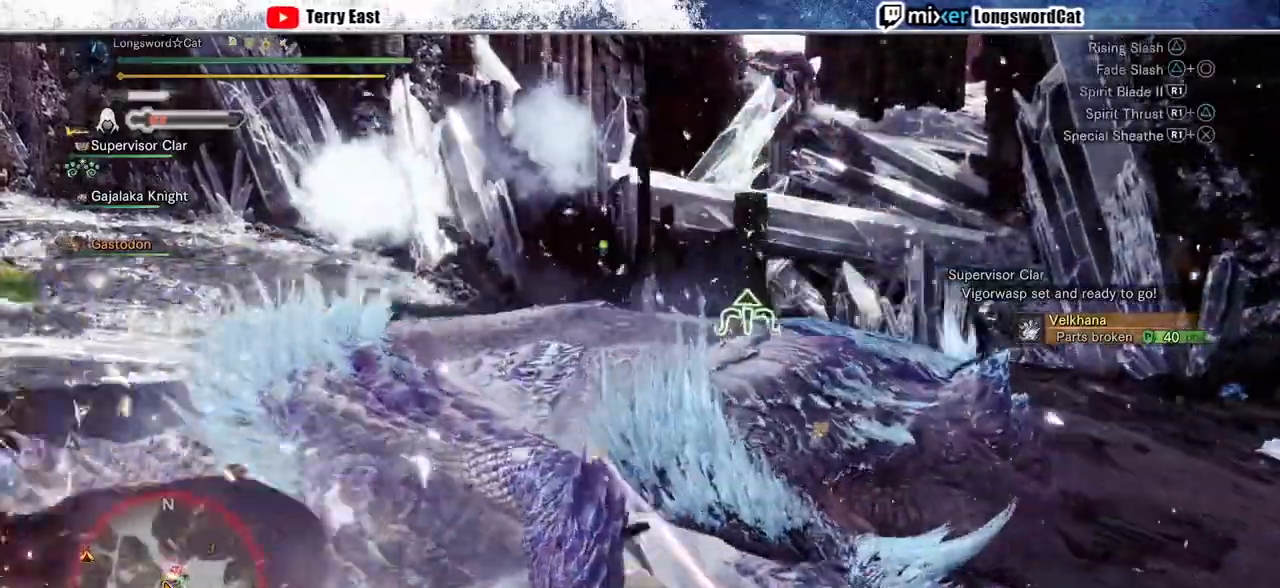
{"dt_ms": 500, "buttons": ["CIRCLE", "TRIANGLE"], "left_stick": "left", "right_stick": "center", "events": [[100, "CIRCLE", "up"], [100, "TRIANGLE", "up"], [167, "CIRCLE", "down"], [167, "TRIANGLE", "down"]]}
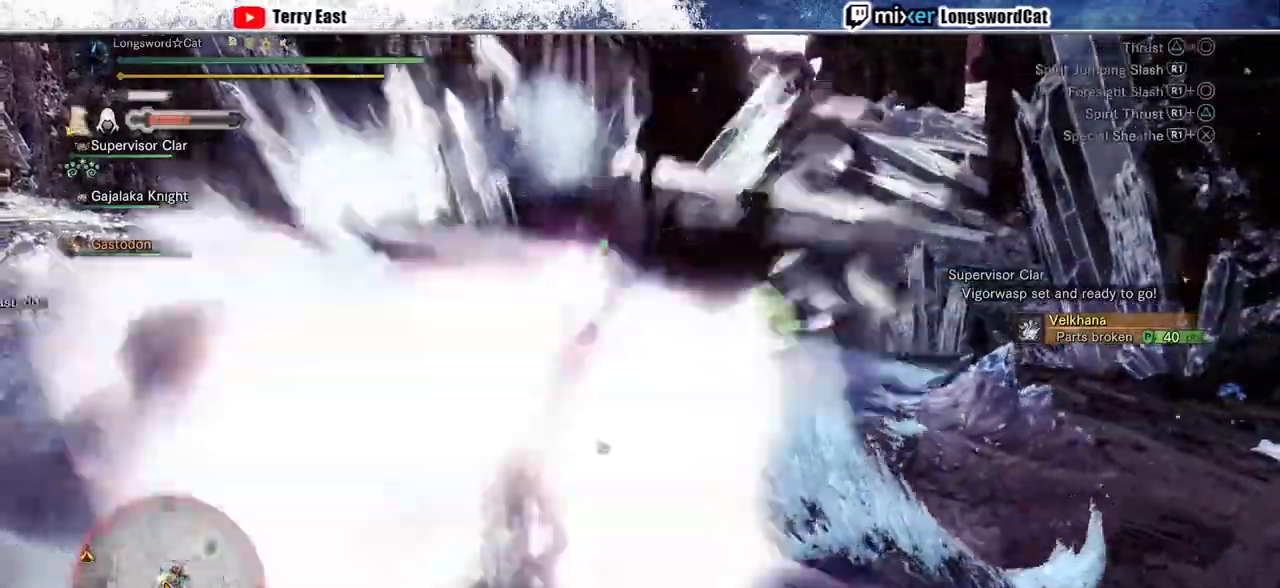
{"dt_ms": 500, "buttons": ["TRIANGLE"], "left_stick": "left", "right_stick": "center", "events": [[167, "CIRCLE", "up"], [400, "R1", "down"], [500, "R1", "up"]]}
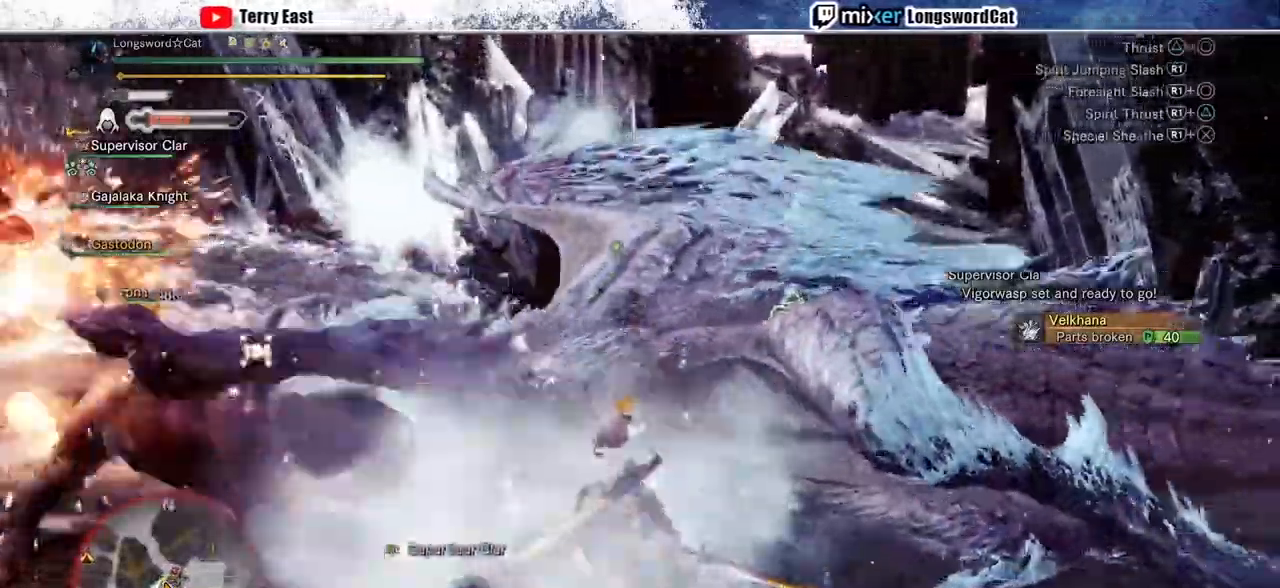
{"dt_ms": 500, "buttons": ["TRIANGLE"], "left_stick": "left", "right_stick": "center", "events": [[67, "R1", "down"], [167, "R1", "up"], [233, "R1", "down"], [300, "R1", "up"], [367, "R1", "down"], [433, "R1", "up"]]}
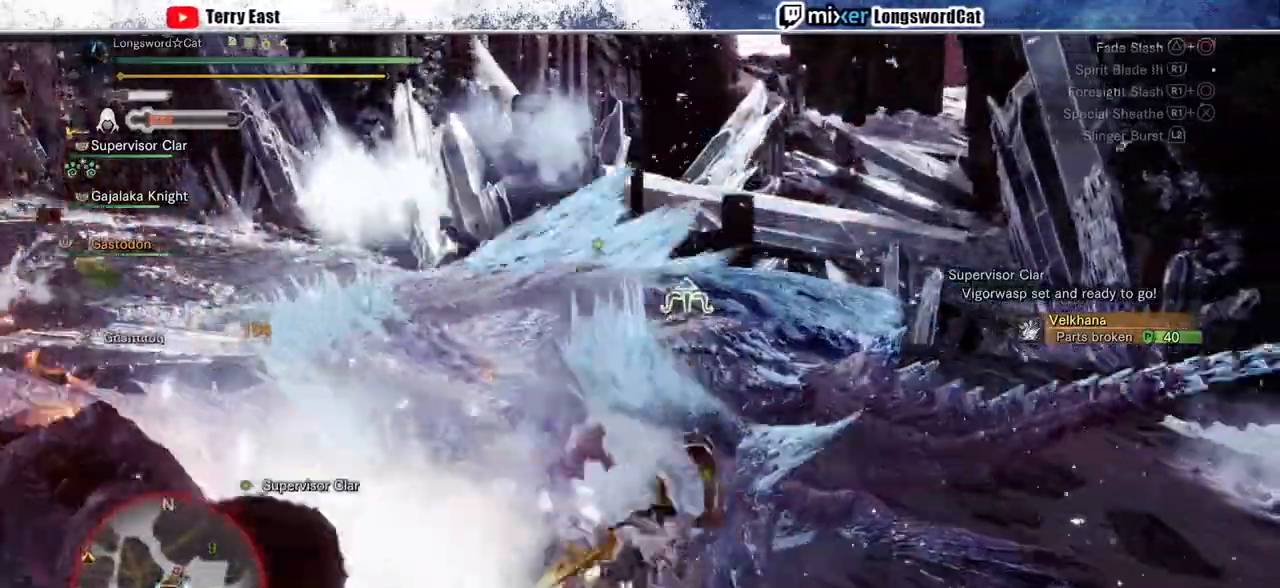
{"dt_ms": 500, "buttons": ["TRIANGLE"], "left_stick": "up-left", "right_stick": "center", "events": [[500, "left_stick", "up-left"]]}
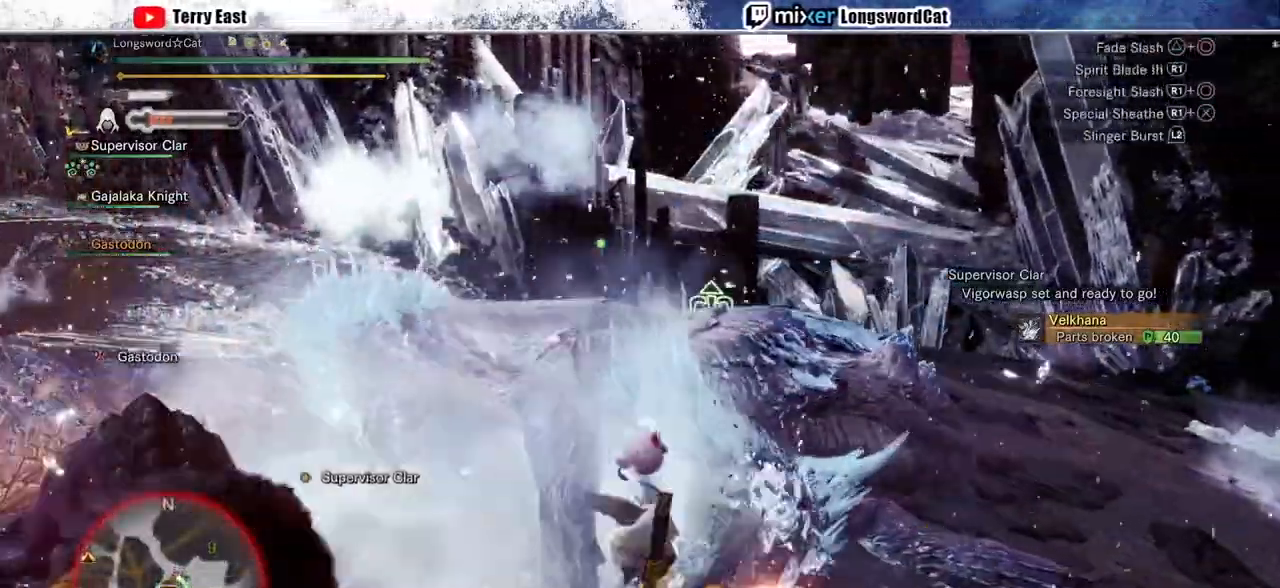
{"dt_ms": 500, "buttons": ["TRIANGLE"], "left_stick": "center", "right_stick": "center", "events": [[133, "left_stick", "center"], [233, "TRIANGLE", "up"], [267, "DPAD_LEFT", "down"], [333, "TRIANGLE", "down"], [400, "DPAD_LEFT", "up"]]}
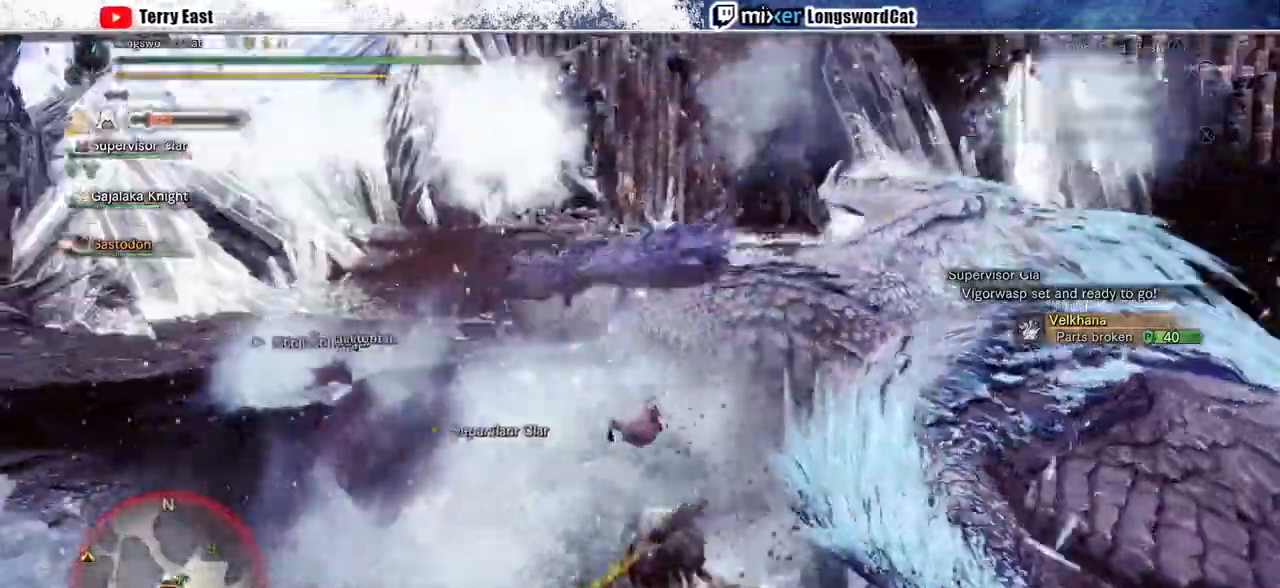
{"dt_ms": 500, "buttons": [], "left_stick": "up-left", "right_stick": "center", "events": [[100, "TRIANGLE", "up"], [167, "TRIANGLE", "down"], [233, "left_stick", "up-left"], [300, "TRIANGLE", "up"], [367, "TRIANGLE", "down"], [467, "TRIANGLE", "up"]]}
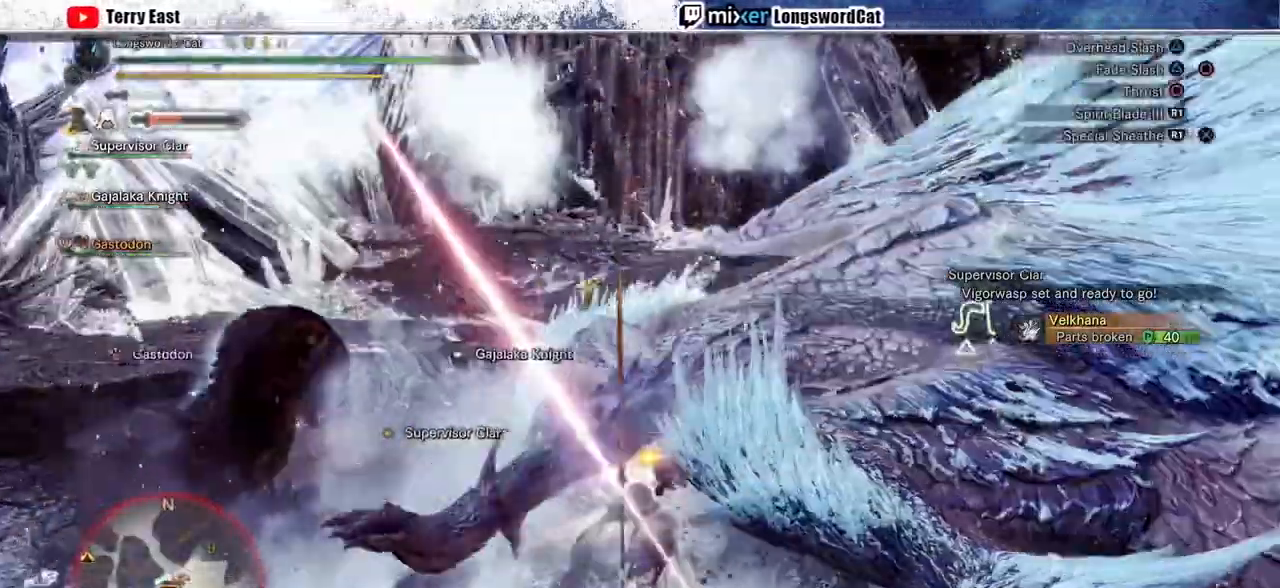
{"dt_ms": 500, "buttons": ["TRIANGLE"], "left_stick": "up-left", "right_stick": "center", "events": [[67, "TRIANGLE", "down"], [167, "TRIANGLE", "up"], [233, "TRIANGLE", "down"], [333, "TRIANGLE", "up"], [400, "TRIANGLE", "down"]]}
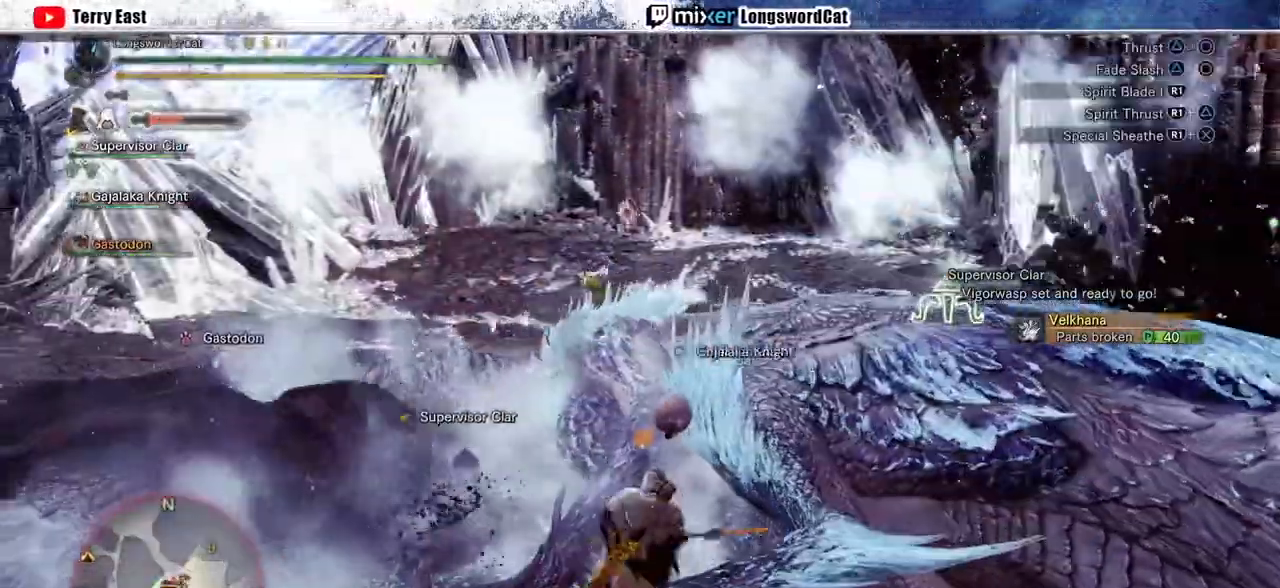
{"dt_ms": 500, "buttons": ["TRIANGLE"], "left_stick": "up-left", "right_stick": "center", "events": [[33, "TRIANGLE", "up"], [100, "TRIANGLE", "down"], [200, "TRIANGLE", "up"], [267, "TRIANGLE", "down"], [400, "TRIANGLE", "up"], [467, "TRIANGLE", "down"]]}
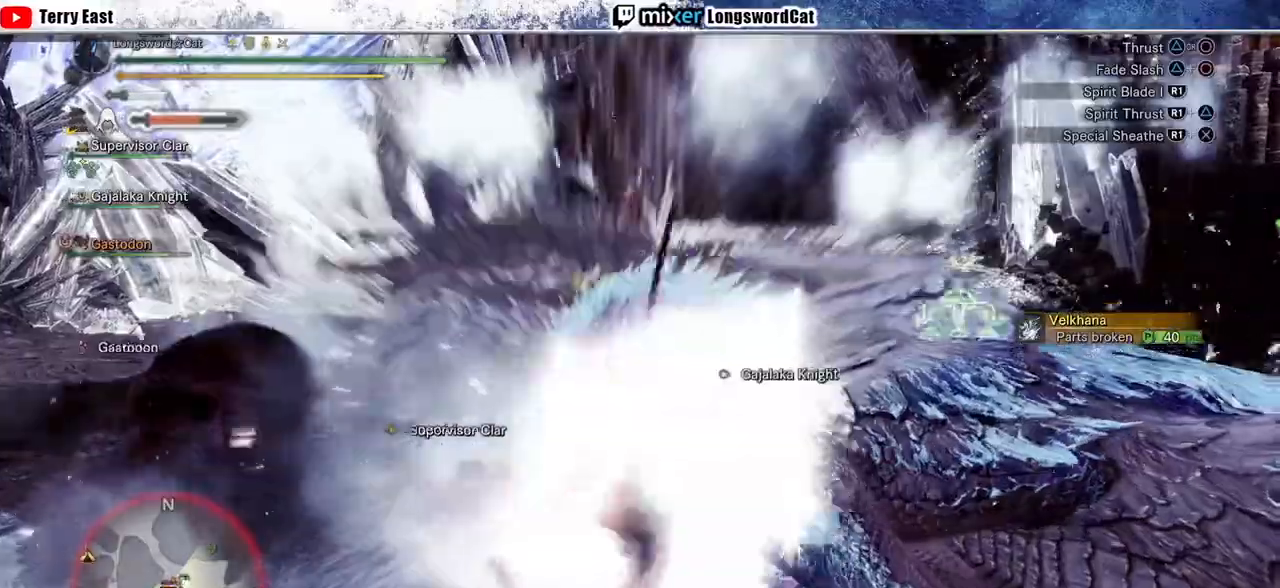
{"dt_ms": 500, "buttons": ["TRIANGLE"], "left_stick": "up-left", "right_stick": "center", "events": [[67, "TRIANGLE", "up"], [100, "TRIANGLE", "down"], [267, "TRIANGLE", "up"], [333, "TRIANGLE", "down"], [433, "TRIANGLE", "up"], [500, "TRIANGLE", "down"]]}
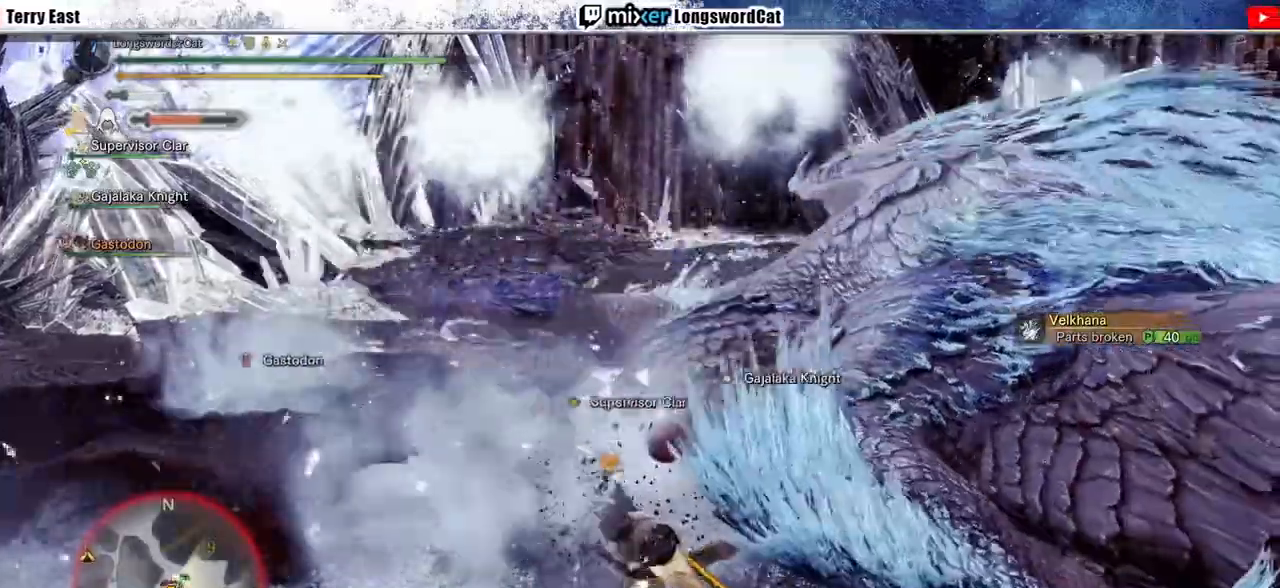
{"dt_ms": 500, "buttons": [], "left_stick": "up-left", "right_stick": "center", "events": [[100, "TRIANGLE", "up"], [200, "TRIANGLE", "down"], [300, "TRIANGLE", "up"], [367, "TRIANGLE", "down"], [467, "TRIANGLE", "up"]]}
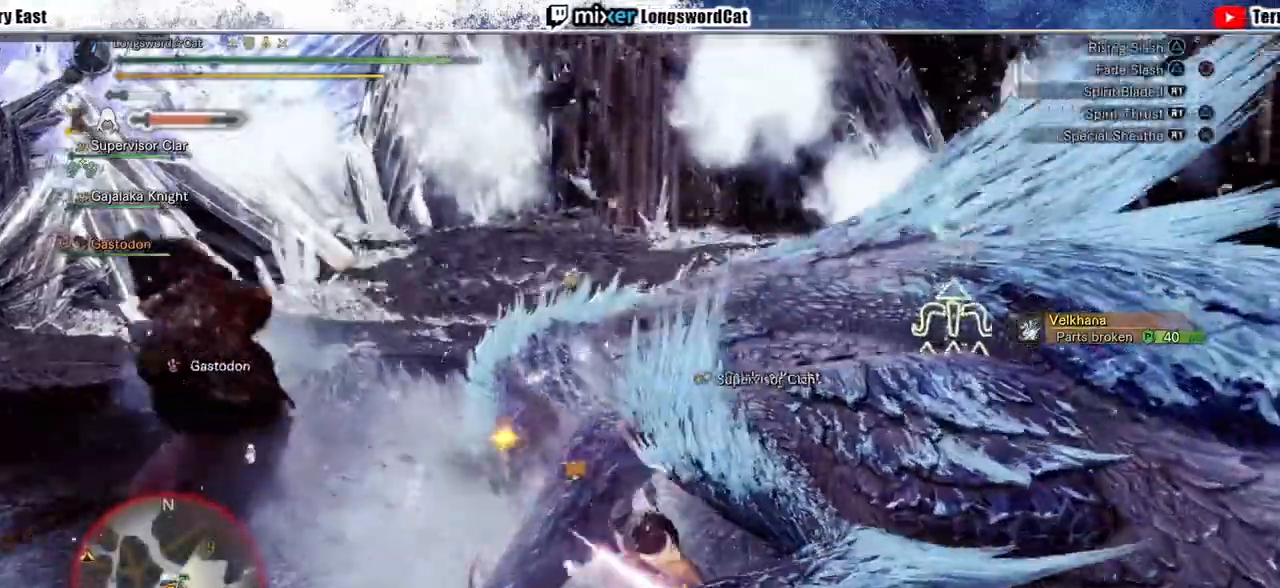
{"dt_ms": 500, "buttons": [], "left_stick": "up-left", "right_stick": "center", "events": [[67, "TRIANGLE", "down"], [167, "TRIANGLE", "up"], [233, "TRIANGLE", "down"], [333, "TRIANGLE", "up"], [400, "TRIANGLE", "down"], [467, "TRIANGLE", "up"]]}
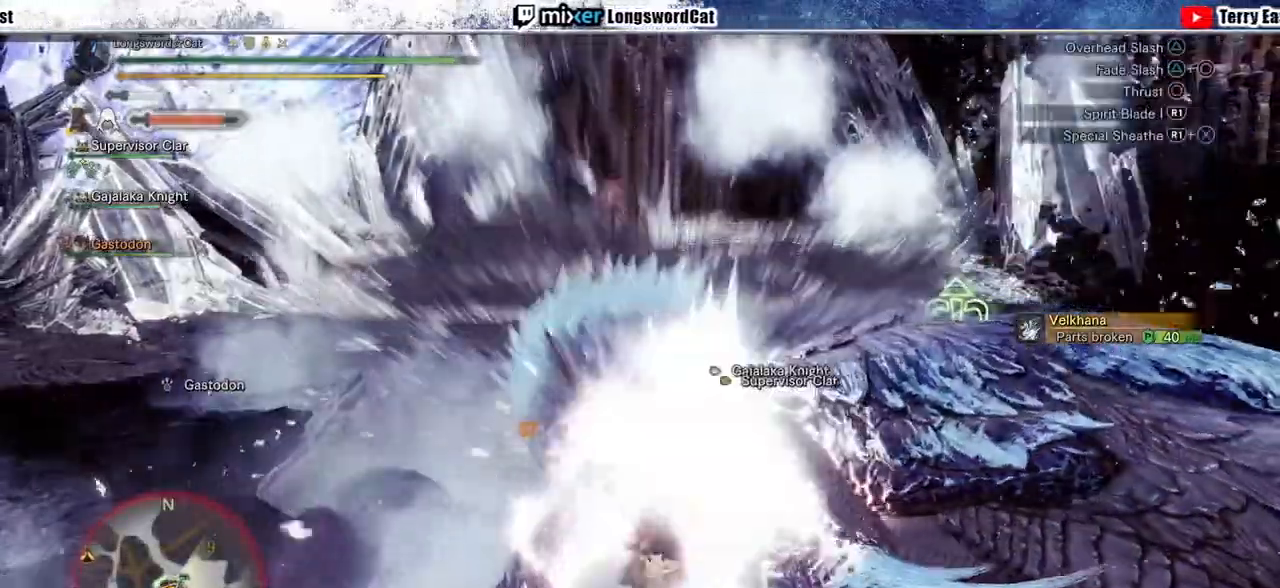
{"dt_ms": 500, "buttons": ["R1"], "left_stick": "center", "right_stick": "center", "events": [[100, "left_stick", "center"], [133, "R1", "down"], [233, "R1", "up"], [300, "R1", "down"], [367, "R1", "up"], [433, "R1", "down"]]}
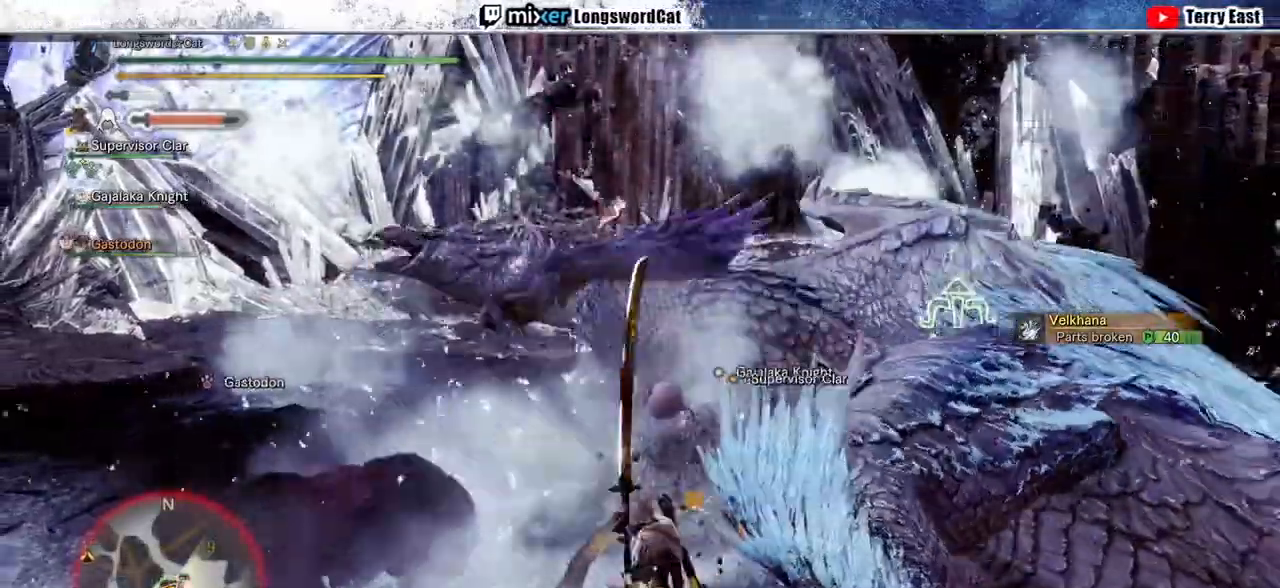
{"dt_ms": 500, "buttons": [], "left_stick": "center", "right_stick": "center", "events": [[167, "R1", "up"], [233, "R1", "down"], [467, "R1", "up"]]}
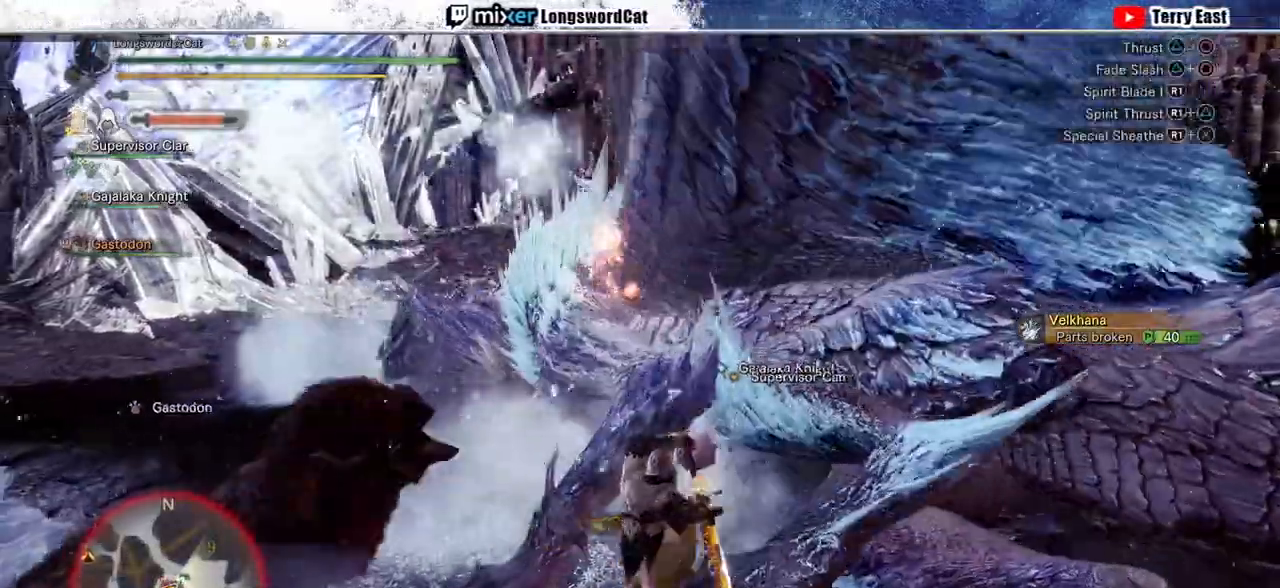
{"dt_ms": 500, "buttons": ["R1"], "left_stick": "center", "right_stick": "center", "events": [[33, "R1", "down"], [133, "R1", "up"], [200, "R1", "down"], [267, "R1", "up"], [300, "DPAD_UP", "down"], [367, "DPAD_UP", "up"], [367, "R1", "down"], [433, "R1", "up"], [500, "R1", "down"]]}
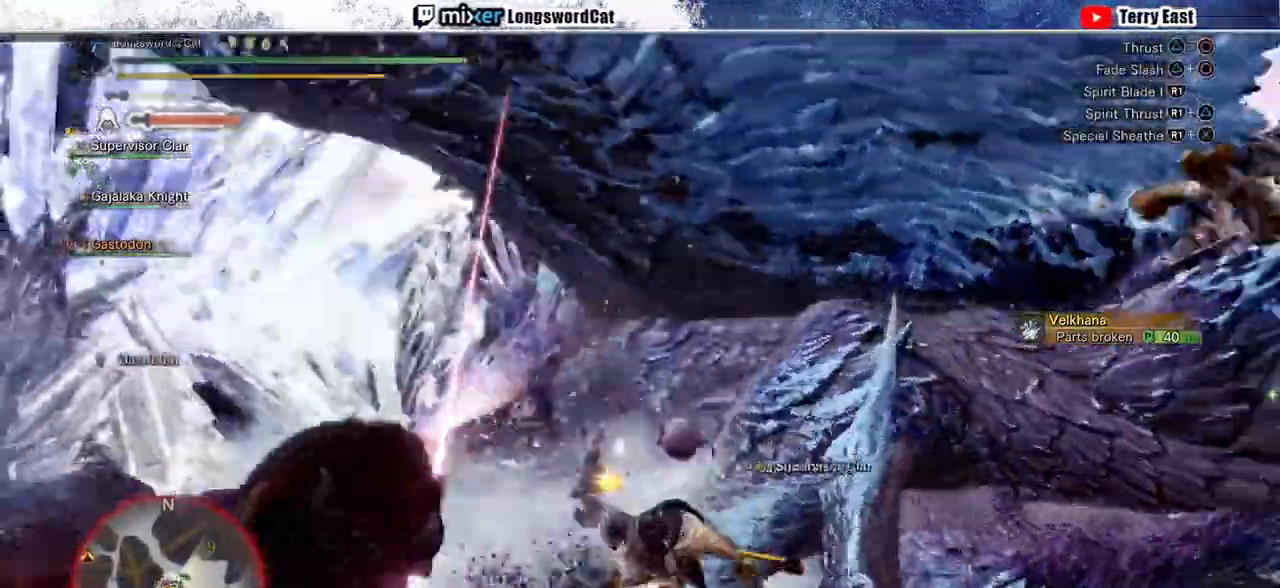
{"dt_ms": 500, "buttons": ["R1"], "left_stick": "center", "right_stick": "center", "events": [[100, "R1", "up"], [167, "R1", "down"], [267, "R1", "up"], [333, "R1", "down"], [400, "R1", "up"], [500, "R1", "down"]]}
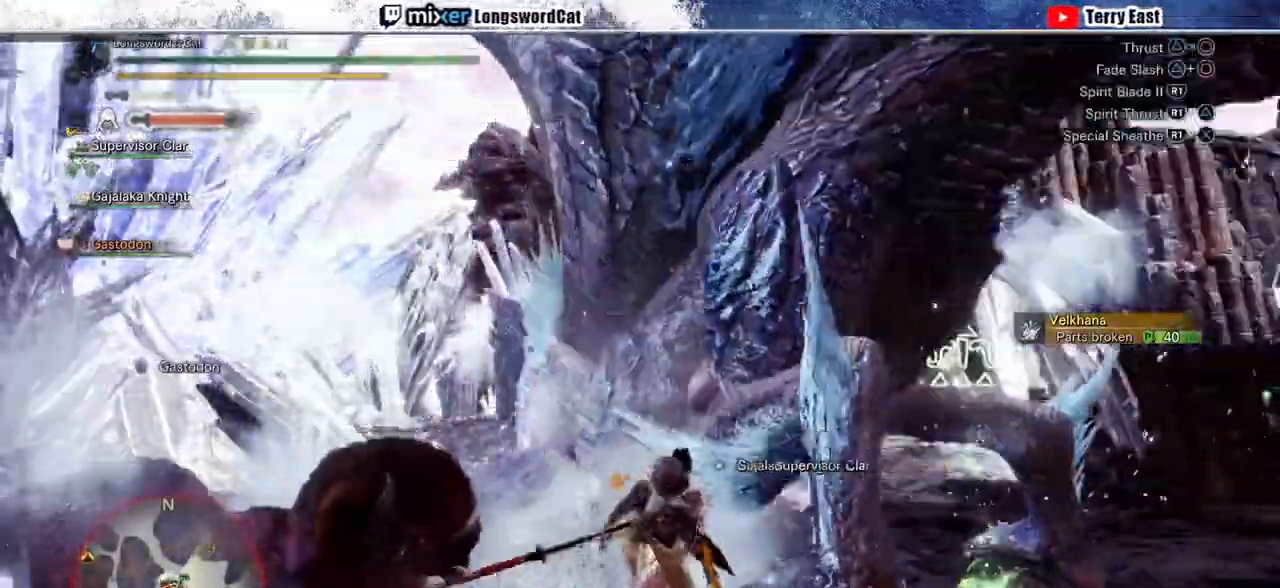
{"dt_ms": 500, "buttons": ["R1"], "left_stick": "center", "right_stick": "center", "events": [[67, "R1", "up"], [133, "R1", "down"], [233, "R1", "up"], [300, "R1", "down"], [400, "R1", "up"], [467, "R1", "down"]]}
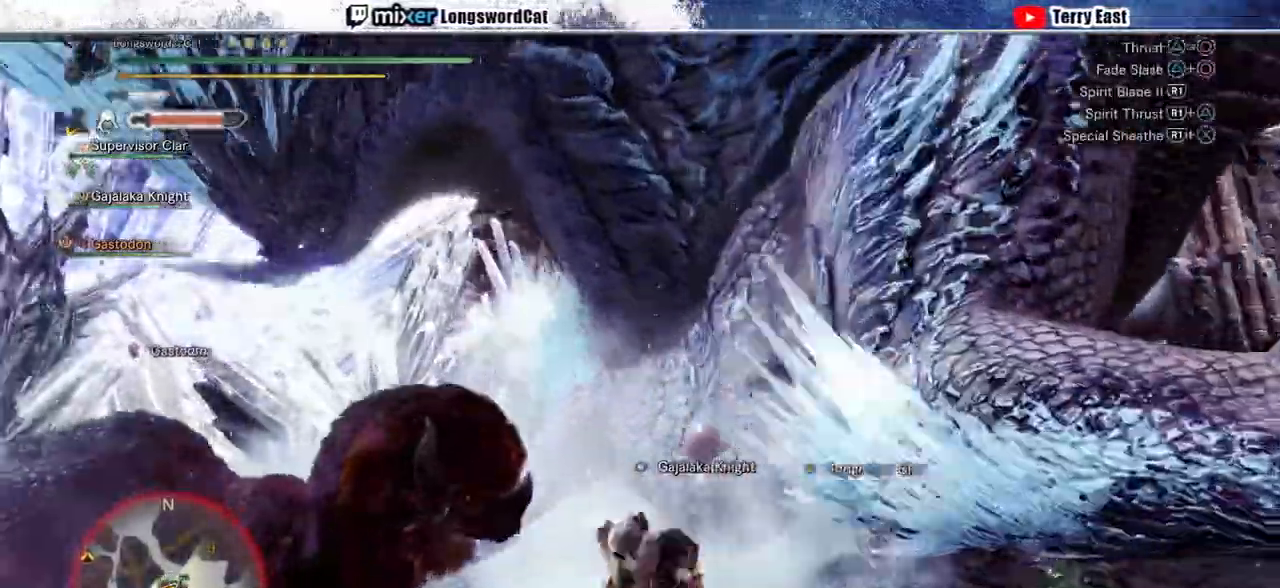
{"dt_ms": 500, "buttons": ["R1"], "left_stick": "center", "right_stick": "center", "events": [[67, "R1", "up"], [133, "R1", "down"], [233, "R1", "up"], [300, "R1", "down"], [400, "R1", "up"], [467, "R1", "down"]]}
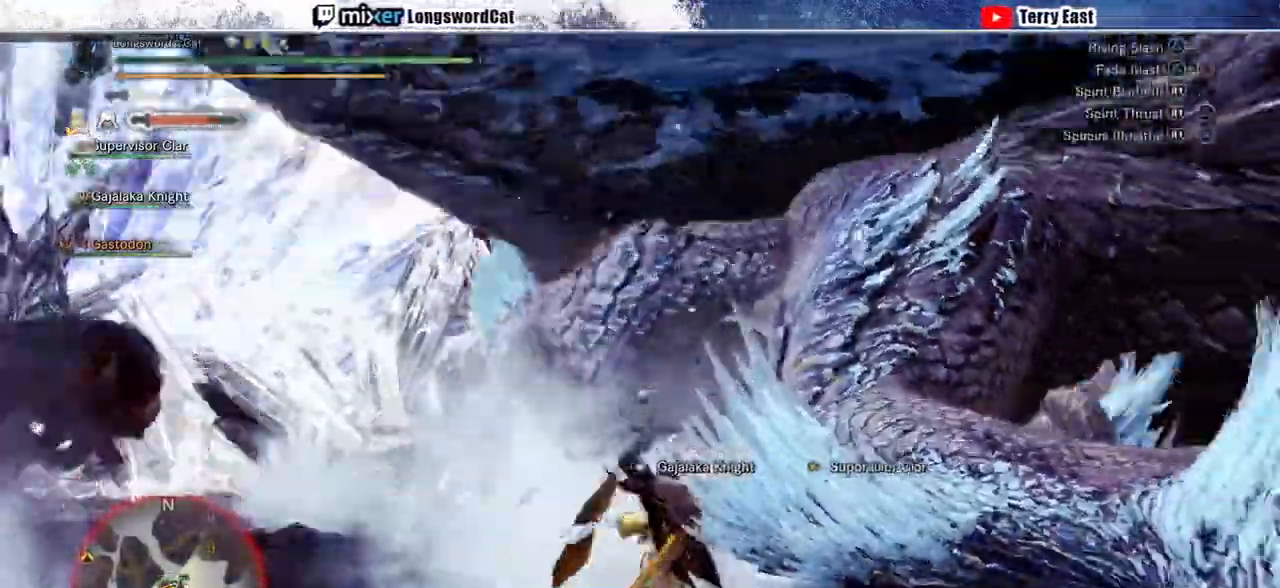
{"dt_ms": 500, "buttons": ["R1"], "left_stick": "center", "right_stick": "center", "events": [[67, "R1", "up"], [100, "left_stick", "up-right"], [133, "R1", "down"], [233, "R1", "up"], [300, "R1", "down"], [300, "left_stick", "center"], [400, "R1", "up"], [467, "R1", "down"]]}
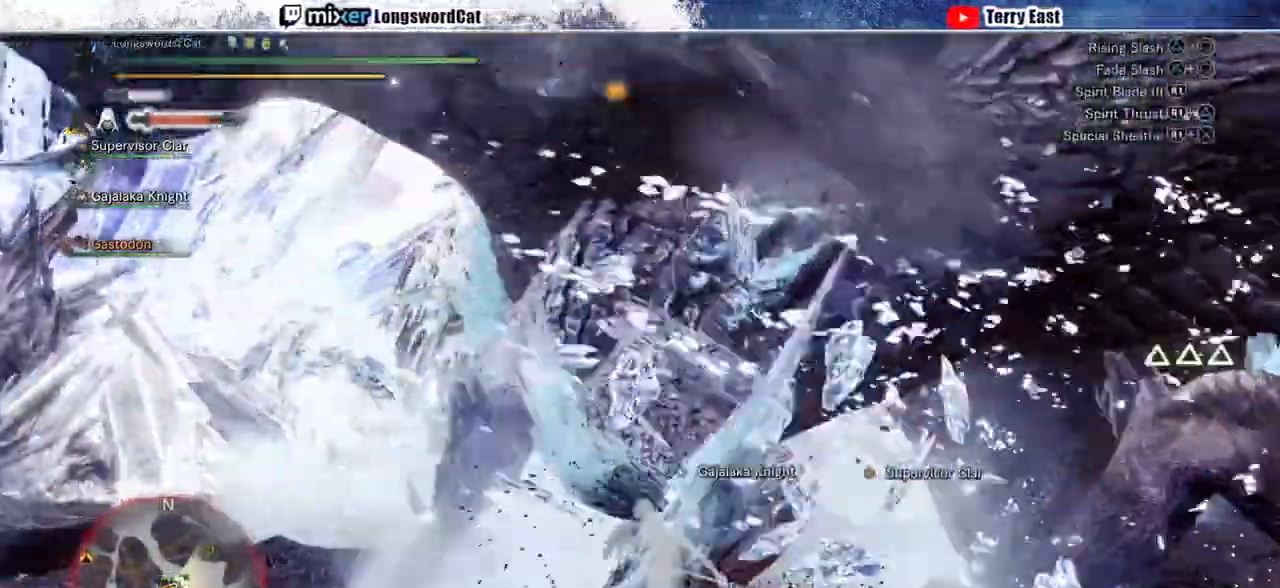
{"dt_ms": 500, "buttons": ["R1"], "left_stick": "up-left", "right_stick": "center", "events": [[67, "R1", "up"], [167, "R1", "down"], [267, "left_stick", "left"], [400, "R1", "up"], [433, "left_stick", "up-left"], [467, "R1", "down"]]}
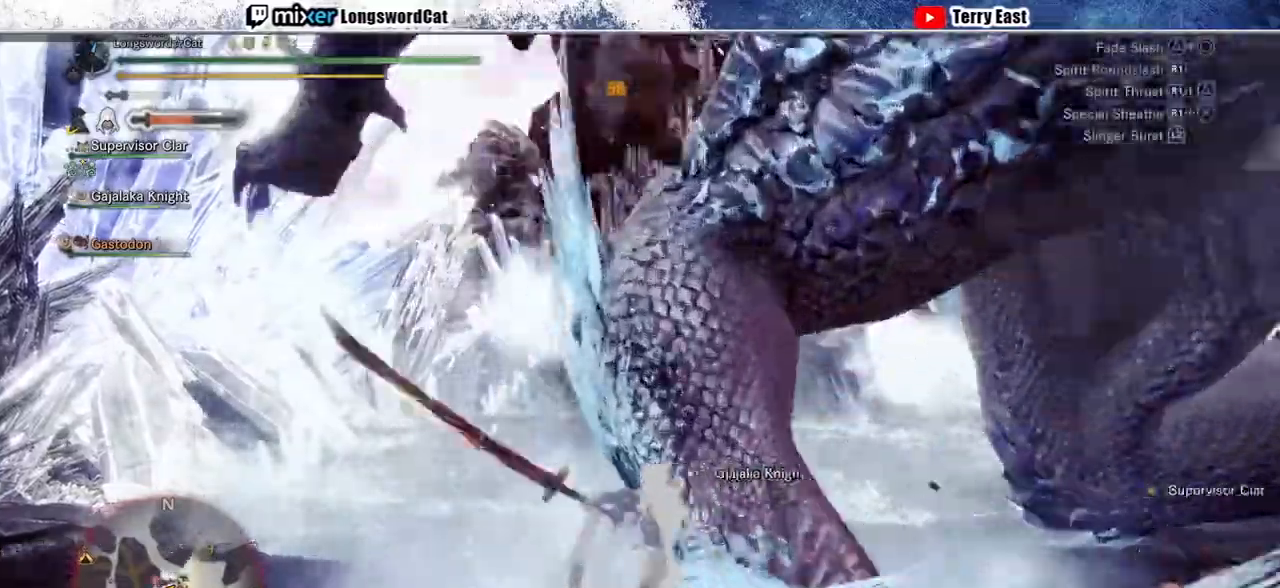
{"dt_ms": 500, "buttons": ["DPAD_RIGHT"], "left_stick": "center", "right_stick": "center", "events": [[67, "R1", "up"], [100, "left_stick", "center"], [167, "R1", "down"], [233, "DPAD_RIGHT", "down"], [267, "R1", "up"], [333, "DPAD_RIGHT", "up"], [333, "R1", "down"], [433, "DPAD_RIGHT", "down"], [433, "R1", "up"]]}
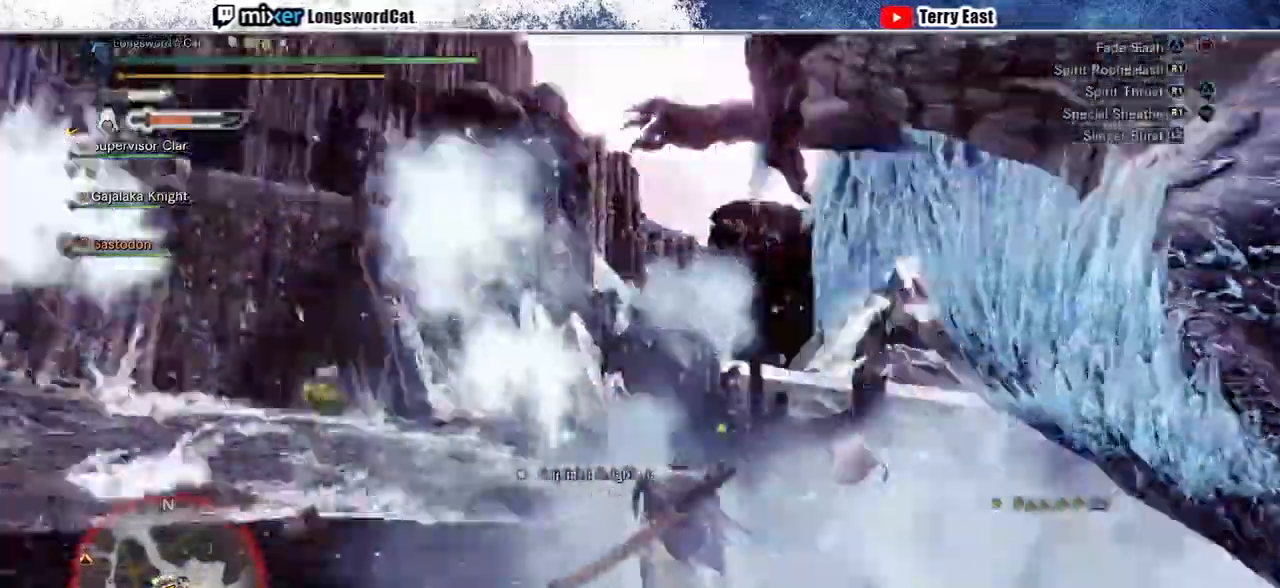
{"dt_ms": 500, "buttons": [], "left_stick": "center", "right_stick": "center", "events": [[33, "DPAD_RIGHT", "up"]]}
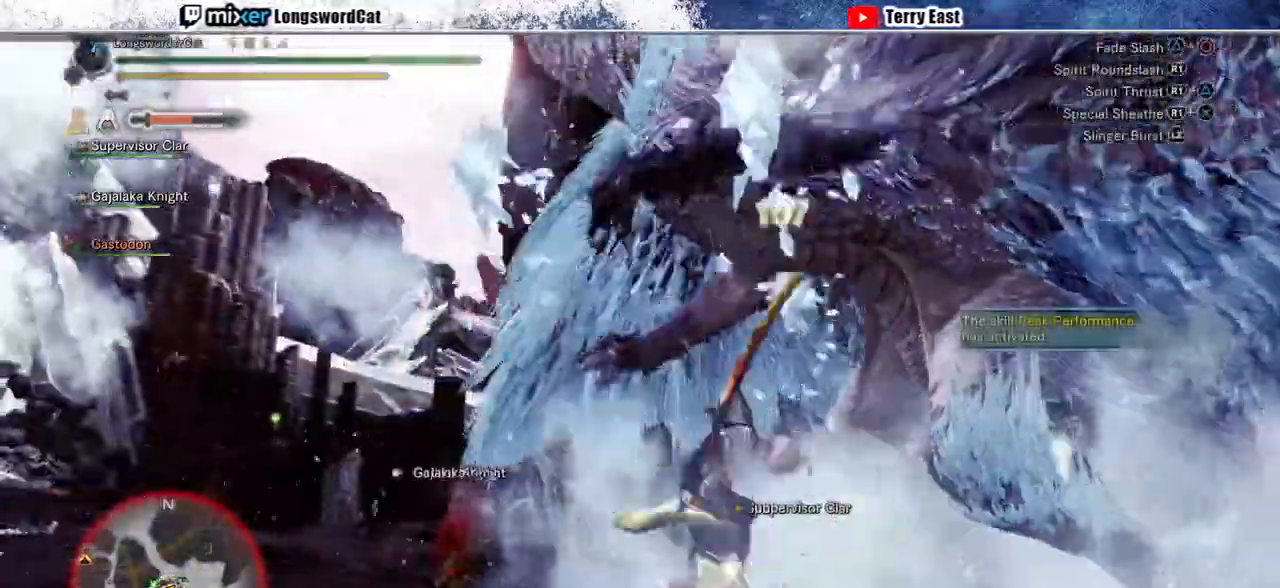
{"dt_ms": 500, "buttons": ["CIRCLE", "R1"], "left_stick": "center", "right_stick": "center", "events": [[267, "CIRCLE", "down"], [267, "R1", "down"], [367, "R1", "up"], [467, "R1", "down"]]}
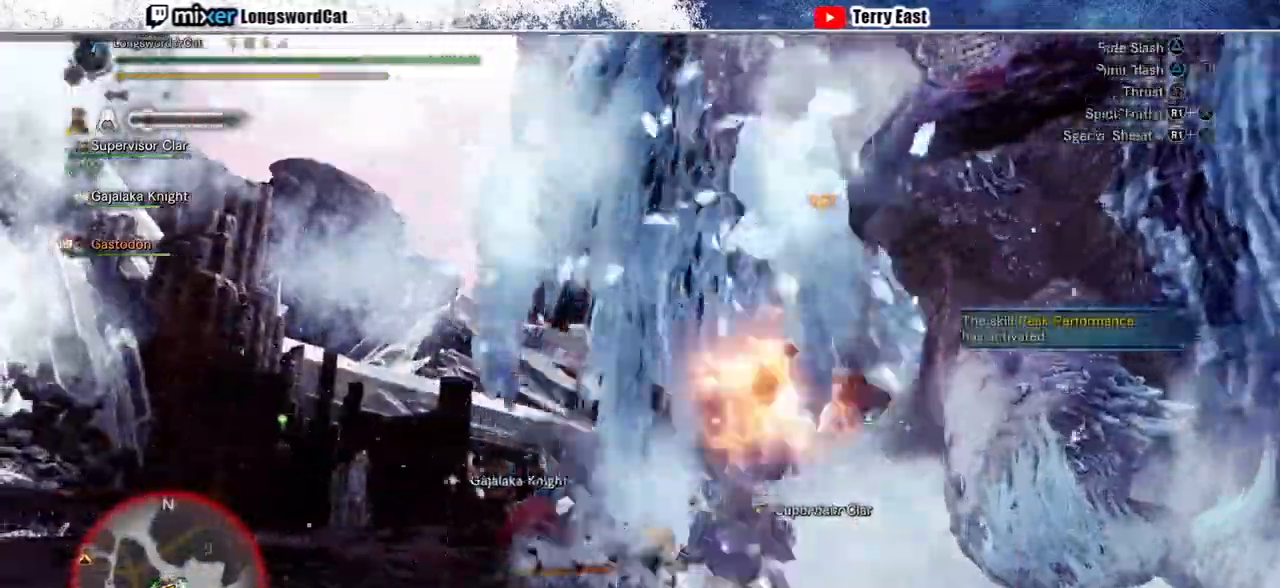
{"dt_ms": 1000, "buttons": ["R1"], "left_stick": "up-left", "right_stick": "center"}
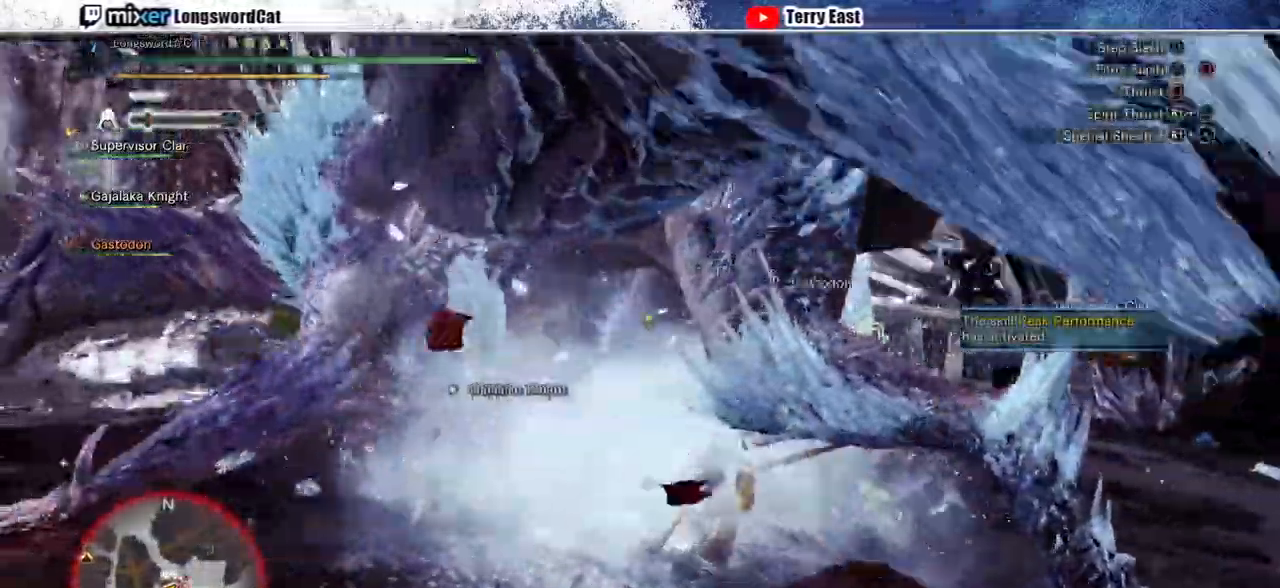
{"dt_ms": 500, "buttons": ["R1"], "left_stick": "up-left", "right_stick": "center", "events": [[33, "R1", "up"], [267, "R1", "down"], [333, "R1", "up"], [433, "R1", "down"]]}